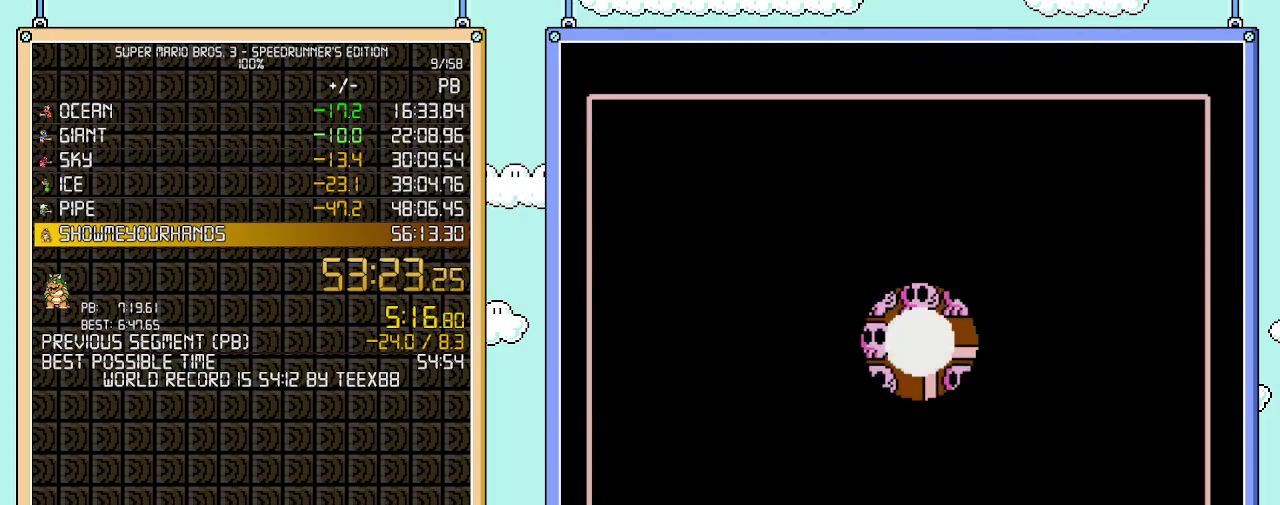
Gameplay with a controller (Nintendo layout); each line is a JSON object with the inputs held at the frame after it. "events" lists button and stick changes between this image and that frame as [ms after this image, input, new state], when the widget could be followed in between. Not read: L3 R3.
{"buttons": ["DPAD_RIGHT"], "events": [[367, "DPAD_RIGHT", "down"]]}
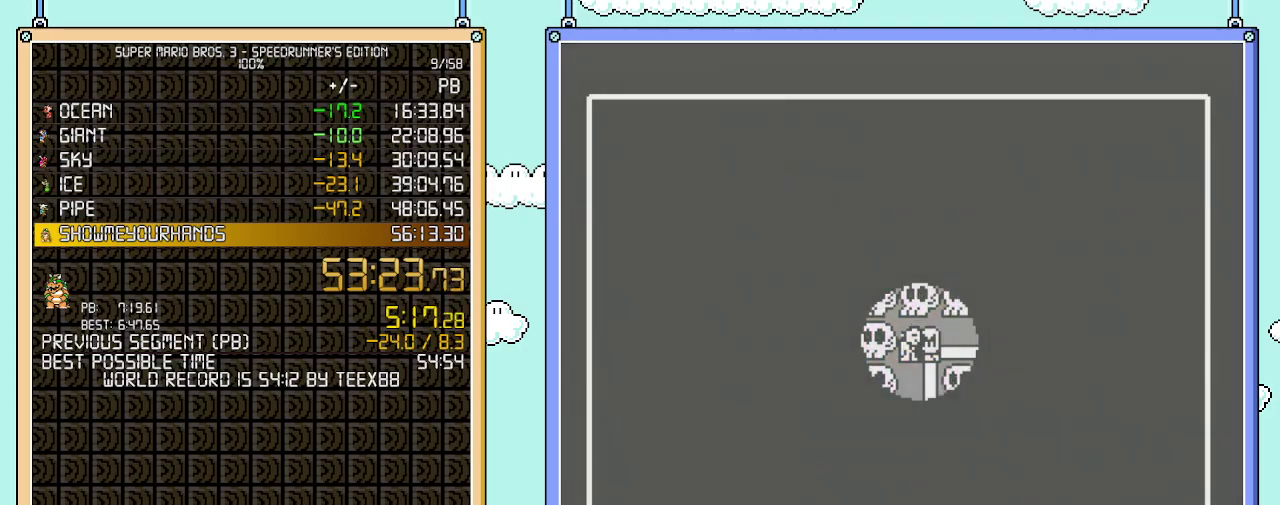
{"buttons": ["DPAD_RIGHT"], "events": []}
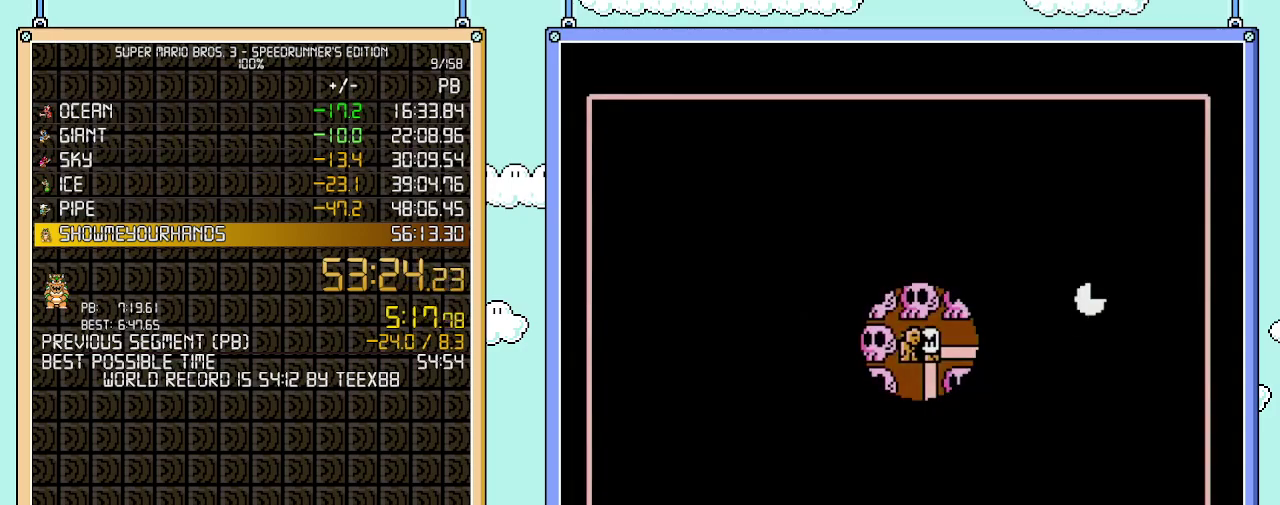
{"buttons": ["DPAD_RIGHT"], "events": []}
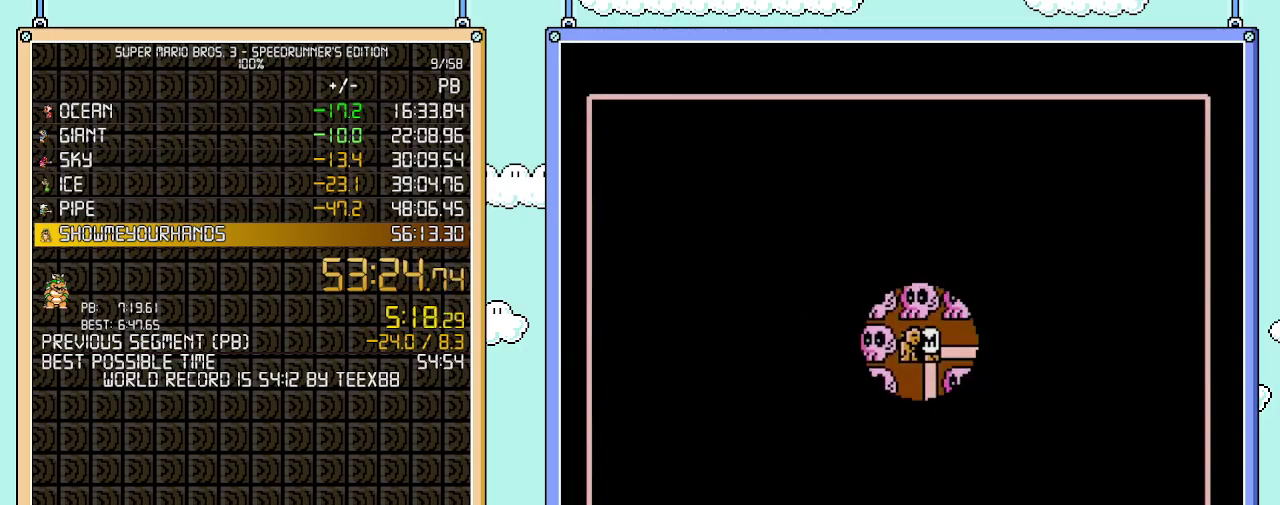
{"buttons": ["DPAD_UP"], "events": [[300, "DPAD_RIGHT", "up"], [433, "DPAD_UP", "down"]]}
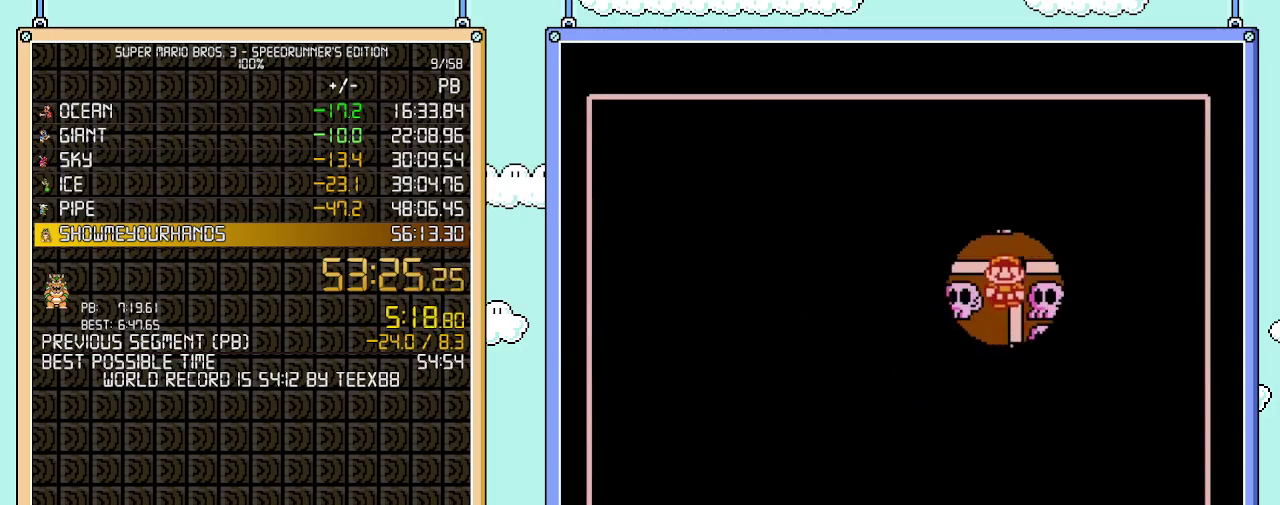
{"buttons": [], "events": [[83, "DPAD_UP", "up"], [233, "DPAD_LEFT", "down"], [367, "DPAD_LEFT", "up"]]}
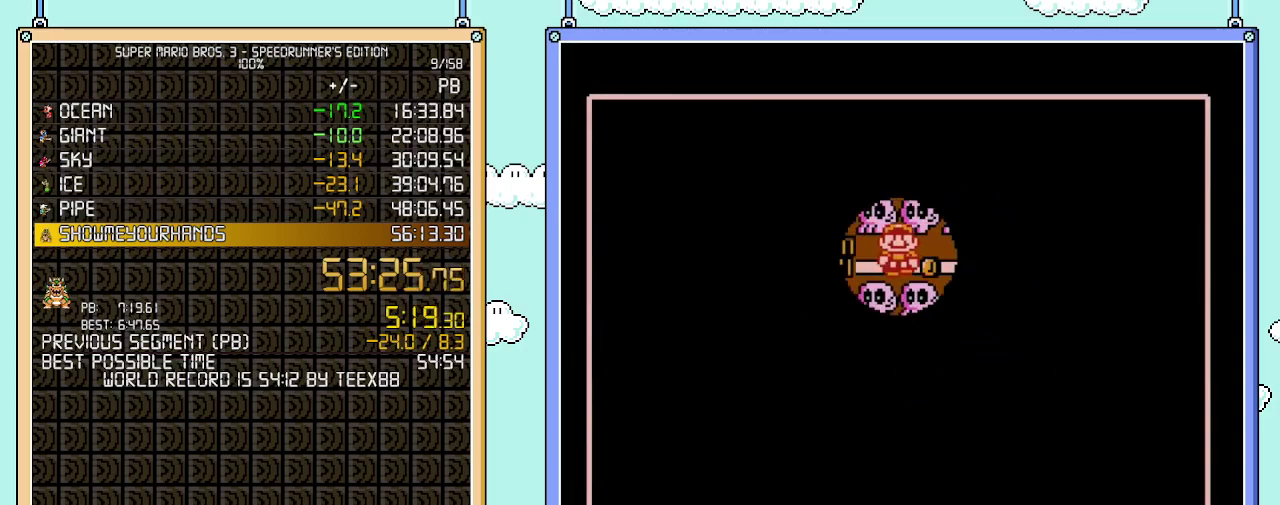
{"buttons": [], "events": [[17, "DPAD_LEFT", "down"], [183, "DPAD_LEFT", "up"]]}
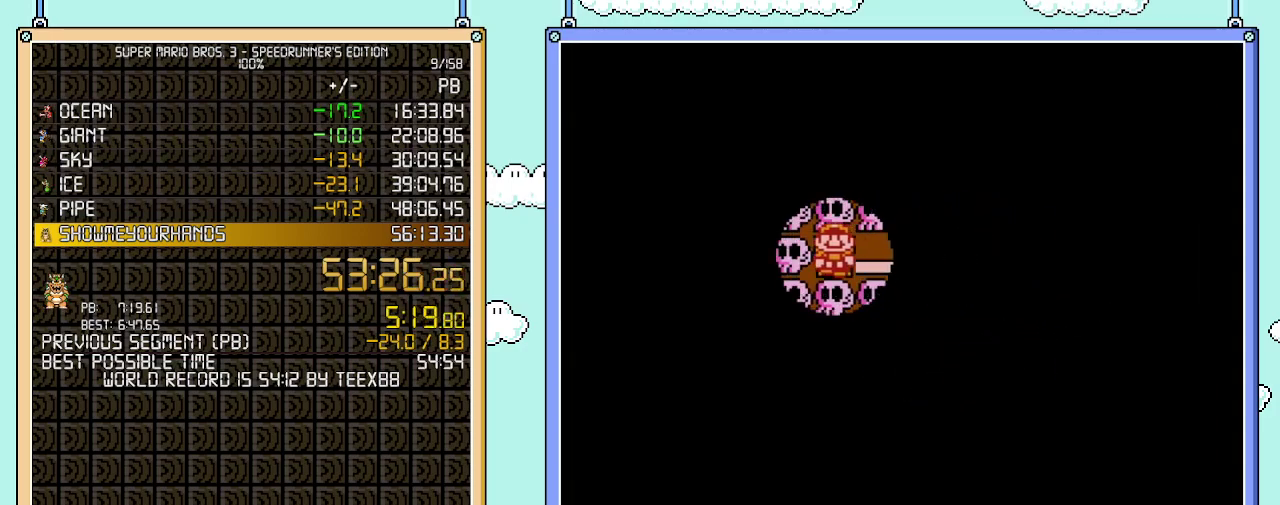
{"buttons": [], "events": []}
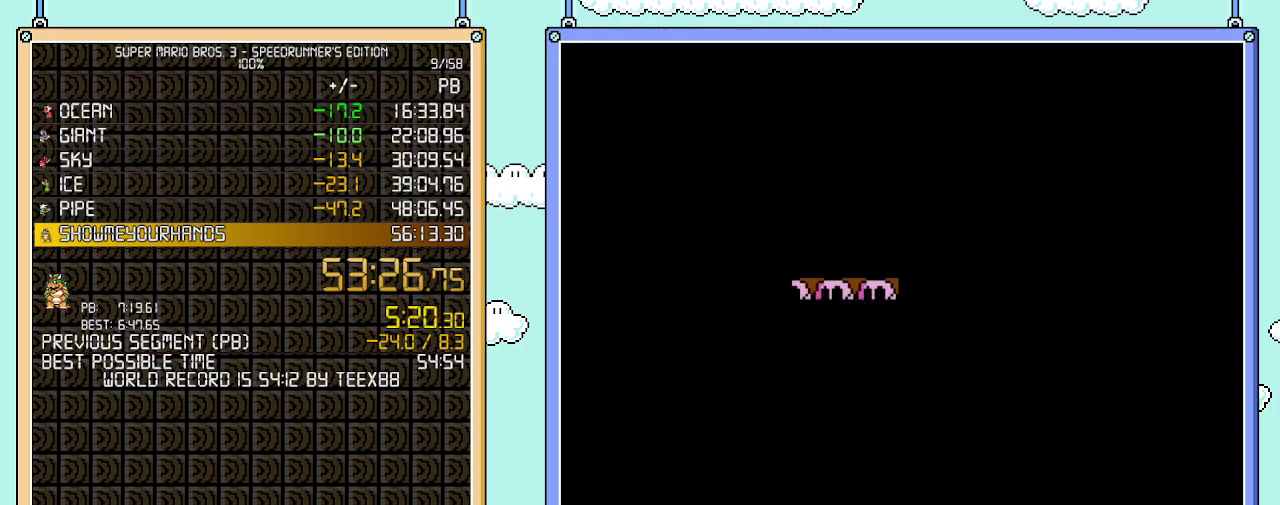
{"buttons": ["B", "DPAD_RIGHT"], "events": [[367, "B", "down"], [367, "DPAD_RIGHT", "down"]]}
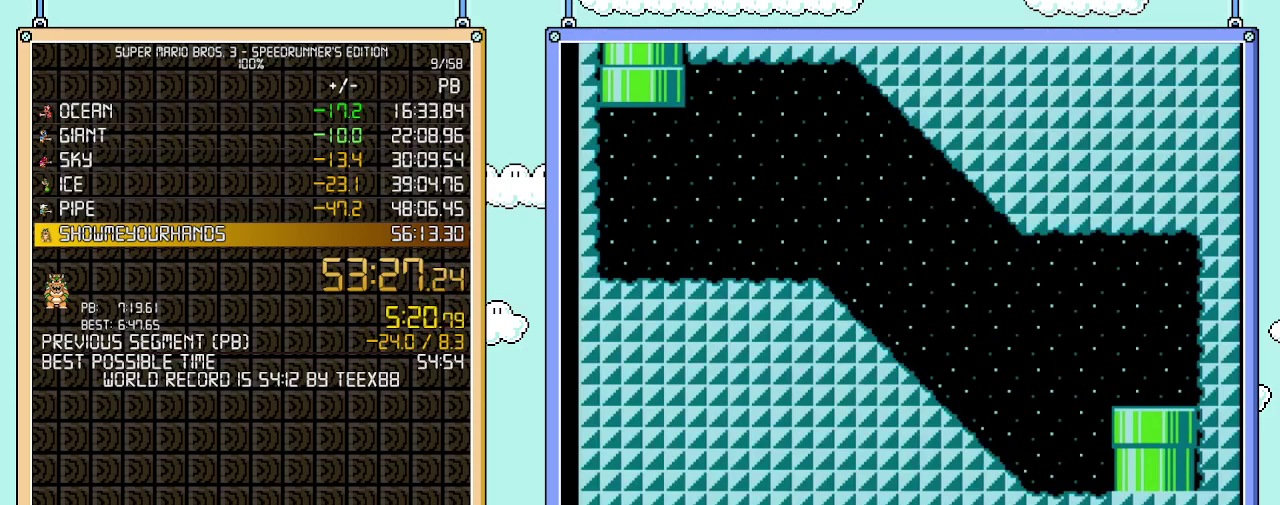
{"buttons": ["A", "B", "DPAD_RIGHT"], "events": [[467, "A", "down"]]}
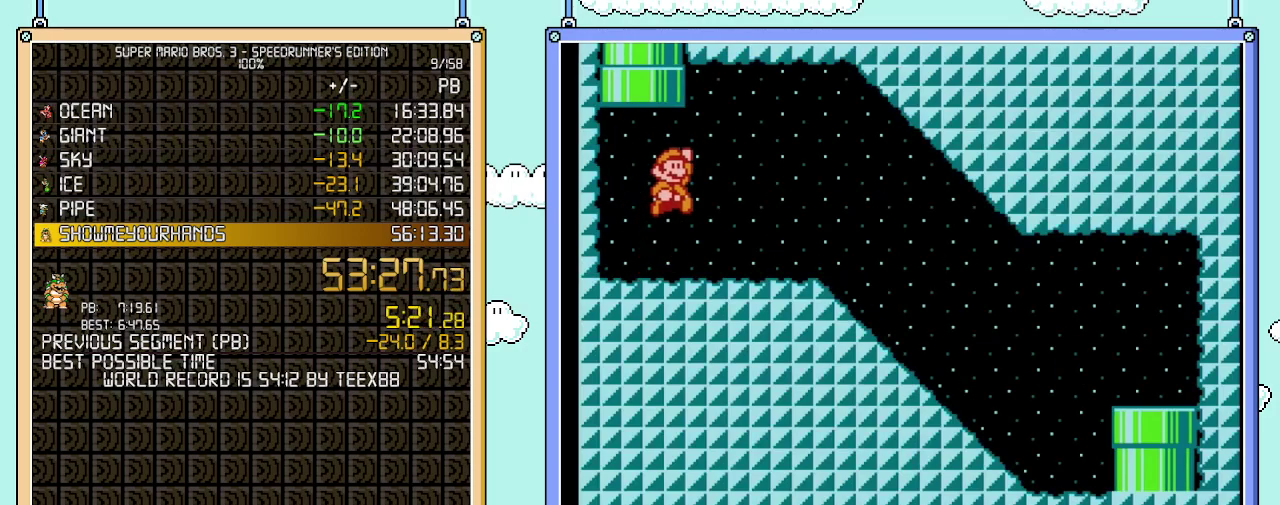
{"buttons": ["B", "DPAD_RIGHT"], "events": [[83, "A", "up"]]}
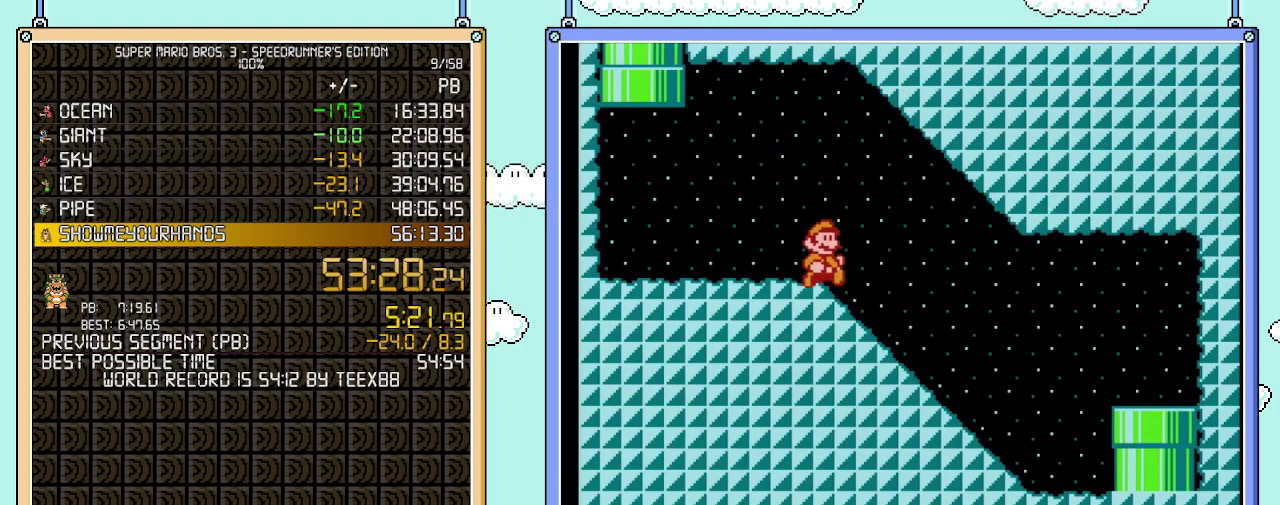
{"buttons": ["B", "DPAD_RIGHT"], "events": [[300, "A", "down"], [367, "A", "up"]]}
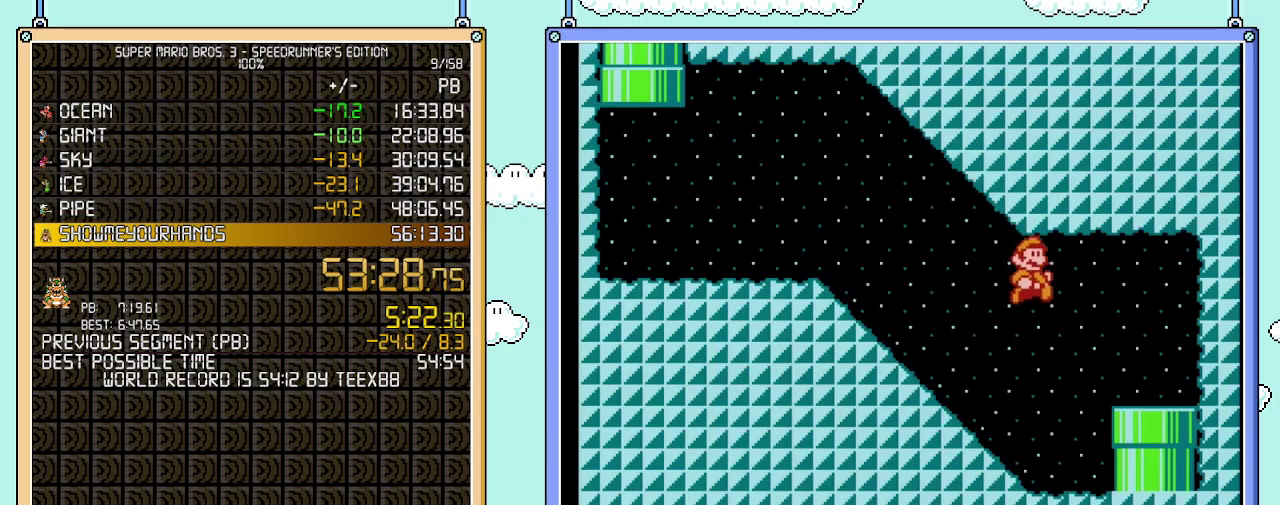
{"buttons": ["B", "DPAD_DOWN"], "events": [[300, "DPAD_DOWN", "down"], [333, "DPAD_RIGHT", "up"]]}
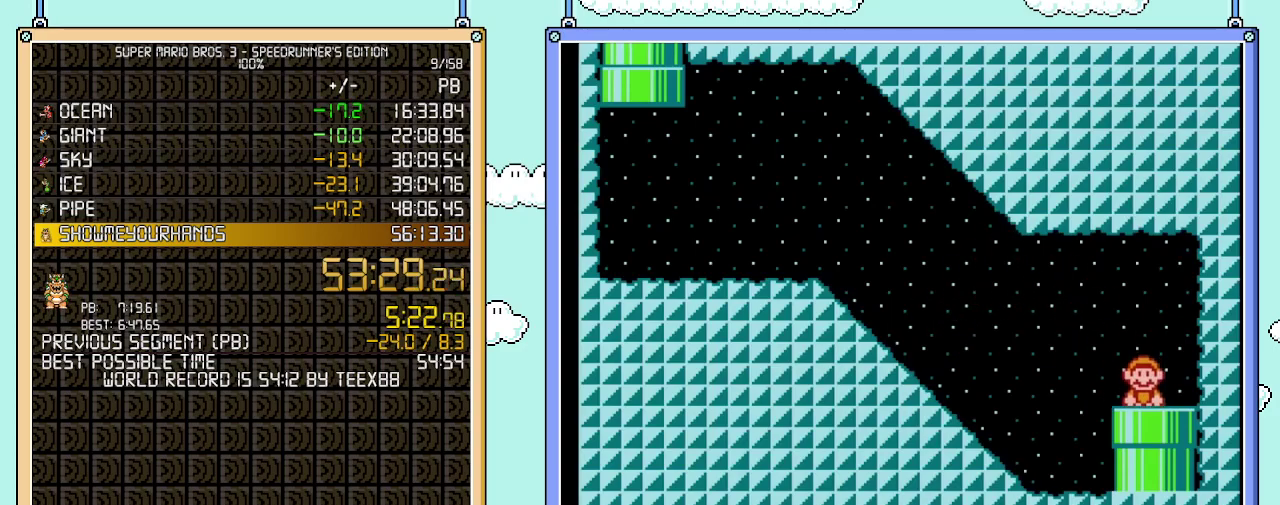
{"buttons": [], "events": [[50, "DPAD_DOWN", "up"], [83, "B", "up"]]}
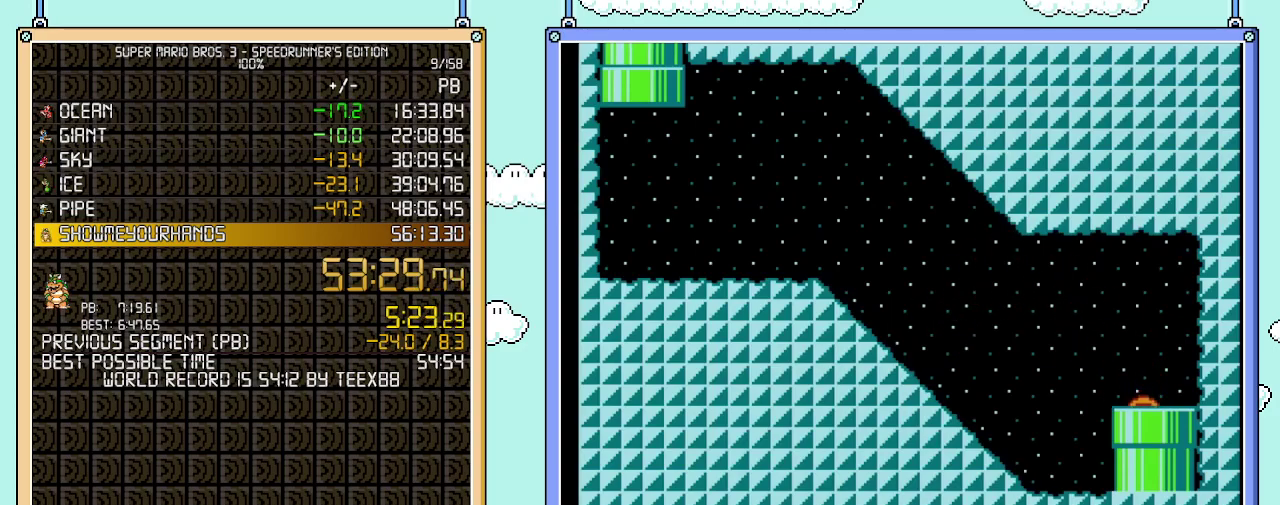
{"buttons": [], "events": []}
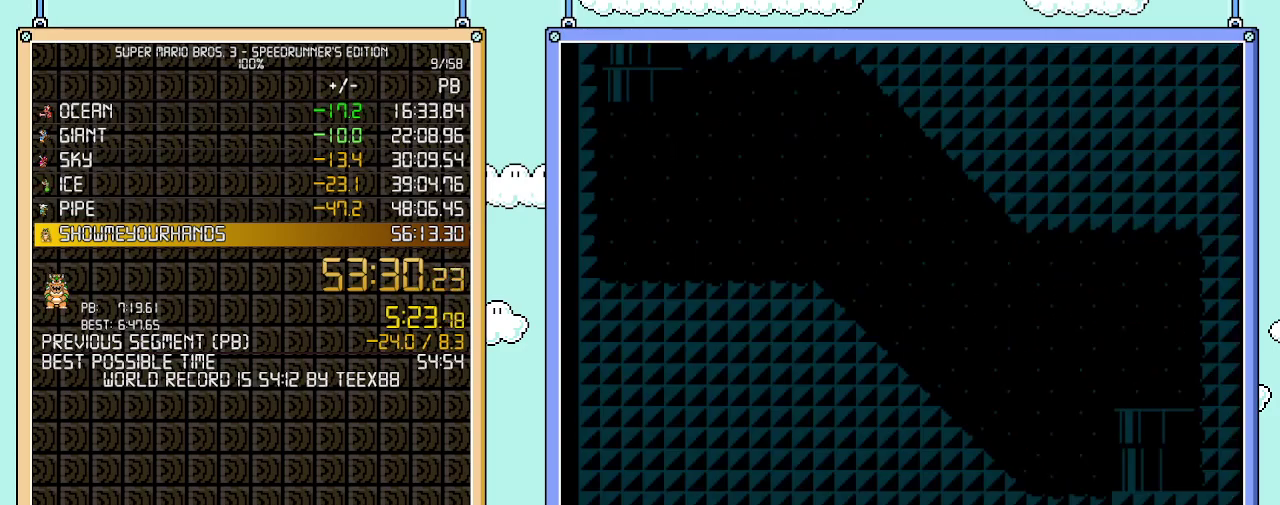
{"buttons": [], "events": []}
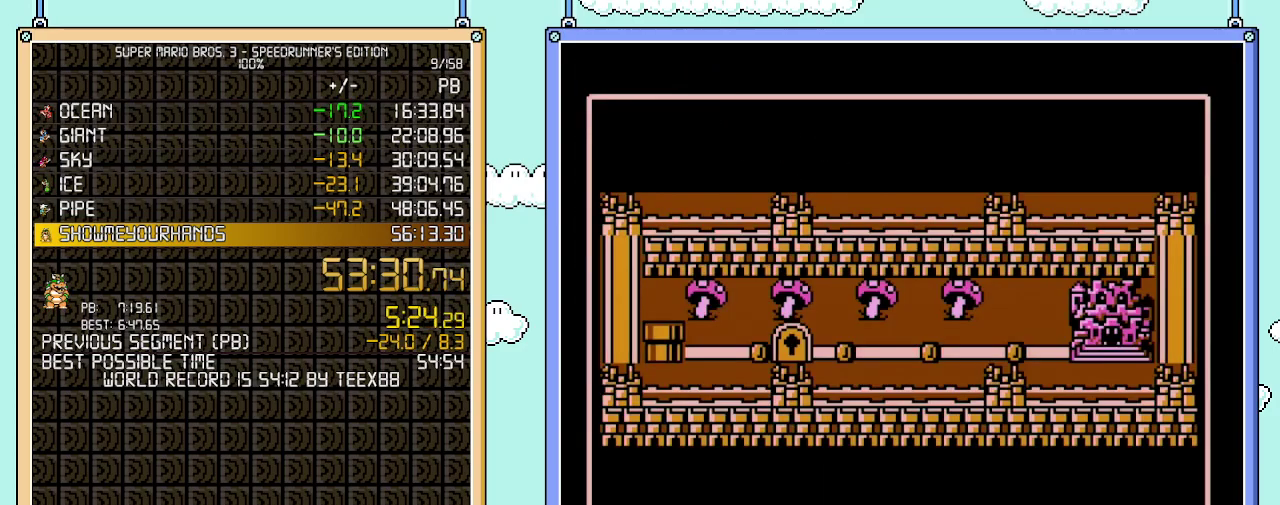
{"buttons": ["DPAD_RIGHT"], "events": [[83, "DPAD_RIGHT", "down"]]}
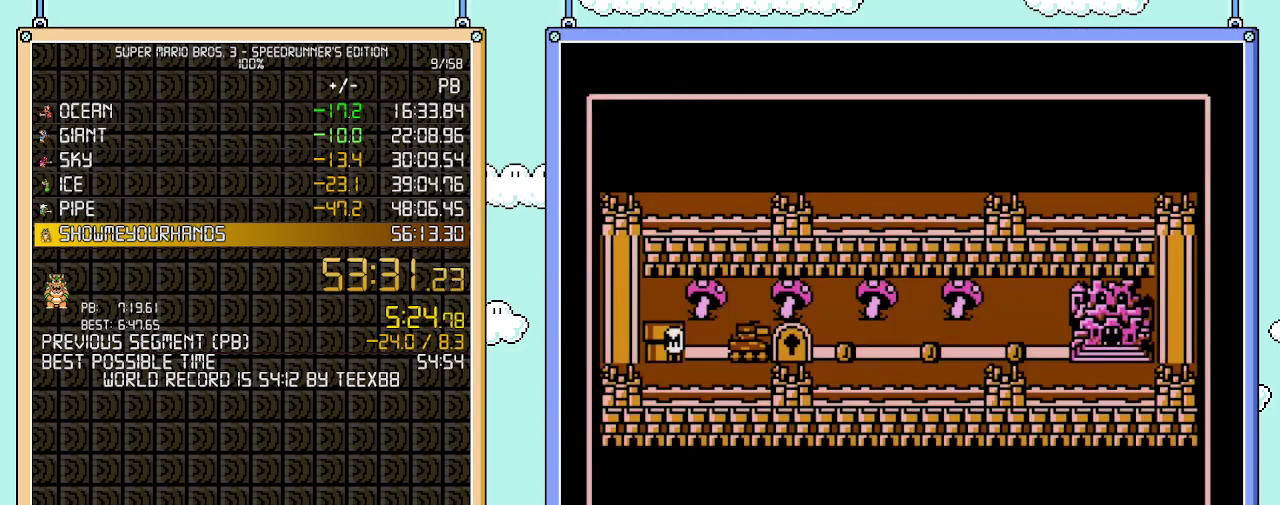
{"buttons": ["DPAD_RIGHT"], "events": []}
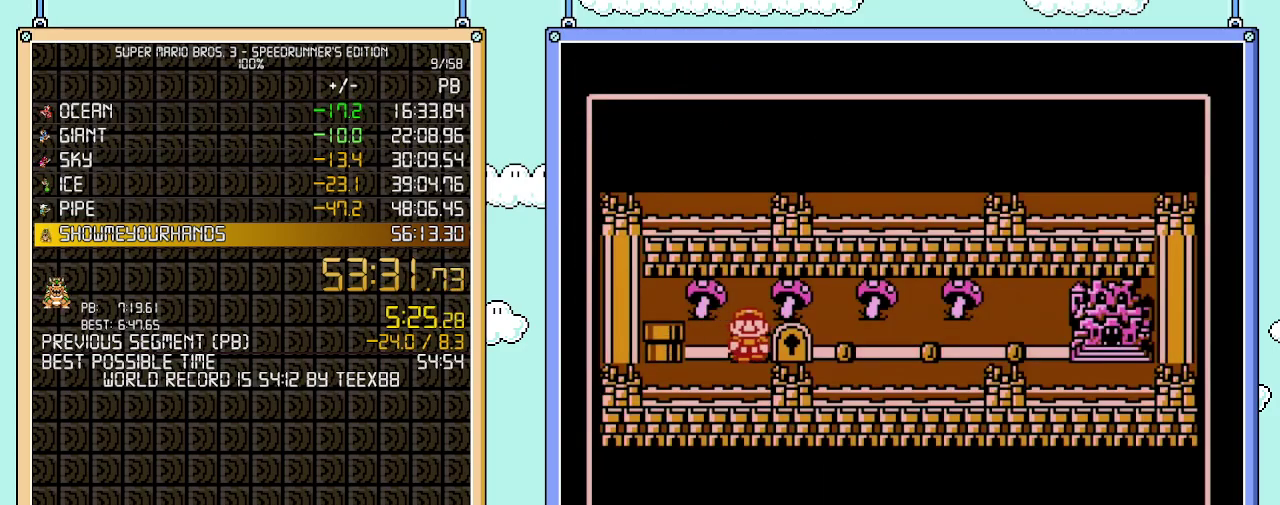
{"buttons": ["DPAD_RIGHT"], "events": []}
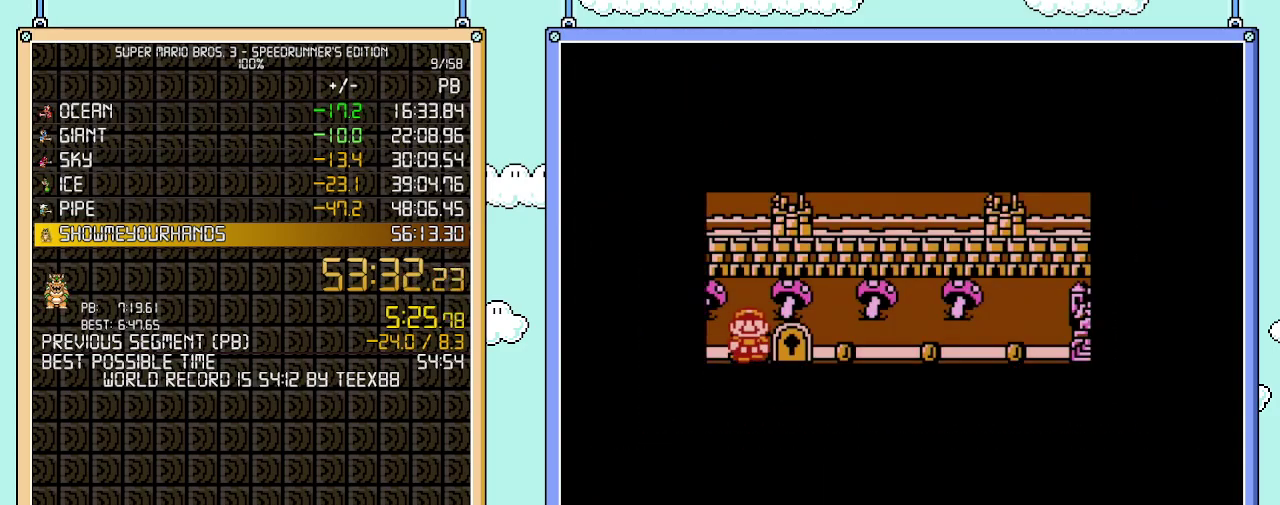
{"buttons": ["DPAD_RIGHT"], "events": []}
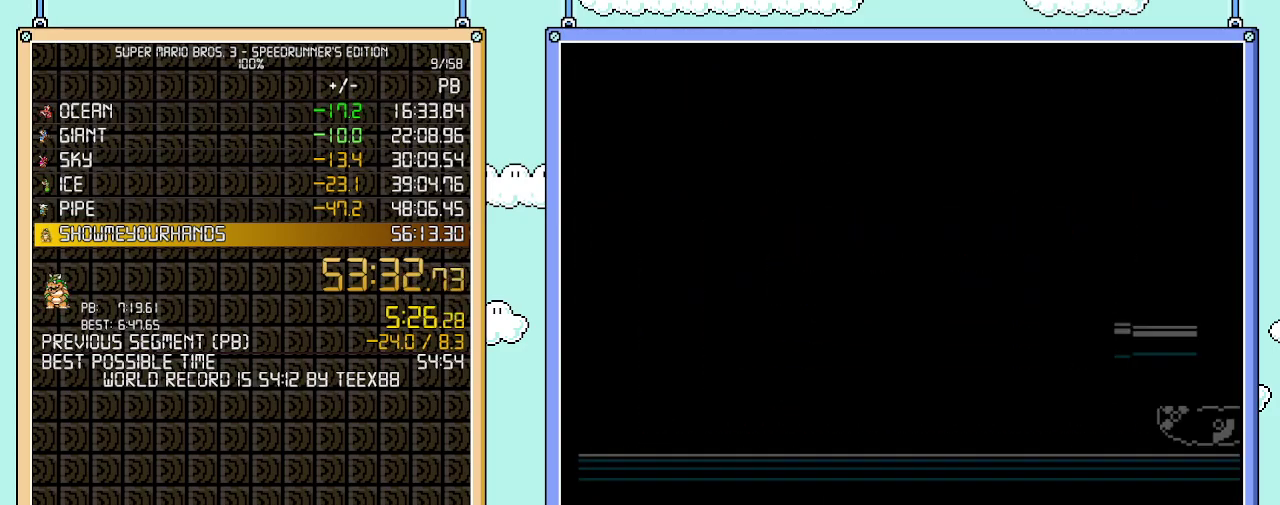
{"buttons": ["B", "DPAD_RIGHT"], "events": [[117, "B", "down"]]}
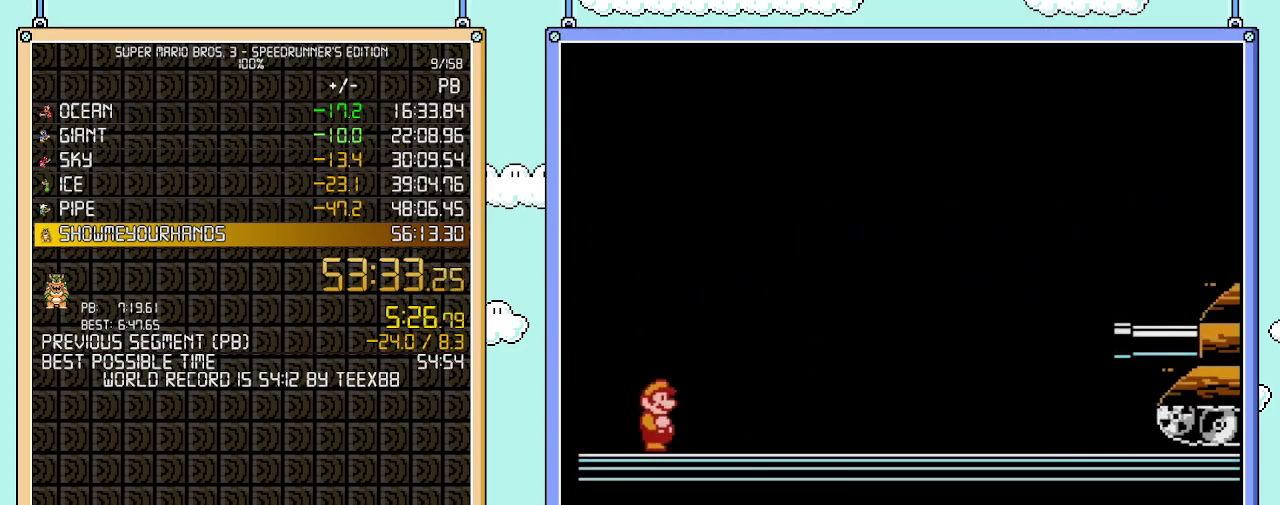
{"buttons": ["B", "DPAD_RIGHT"], "events": []}
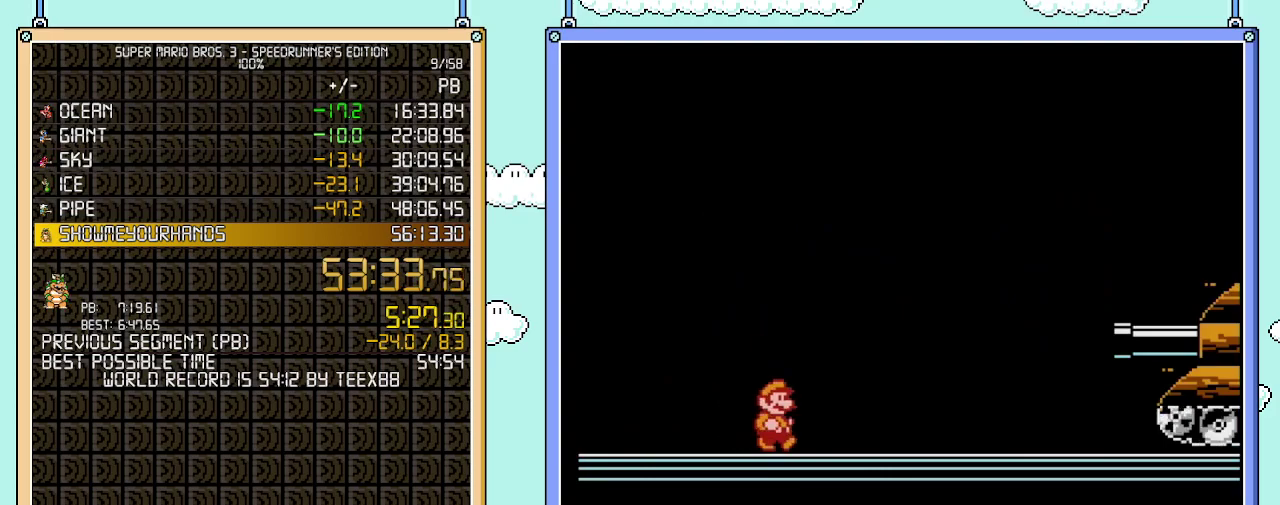
{"buttons": ["A", "B", "DPAD_RIGHT"], "events": [[367, "A", "down"]]}
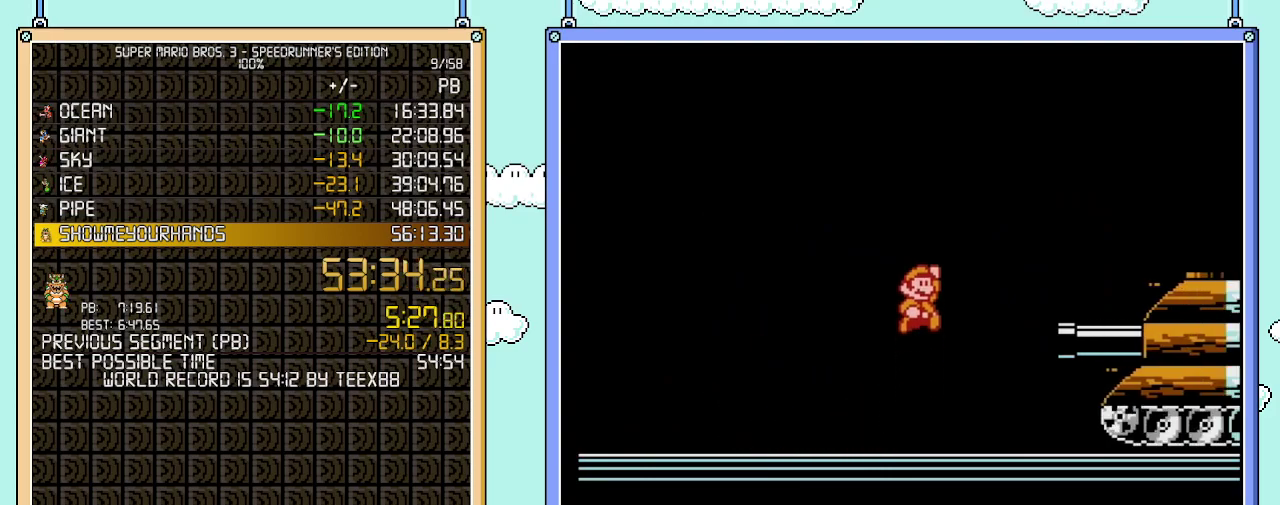
{"buttons": ["B", "DPAD_RIGHT"], "events": [[467, "A", "up"]]}
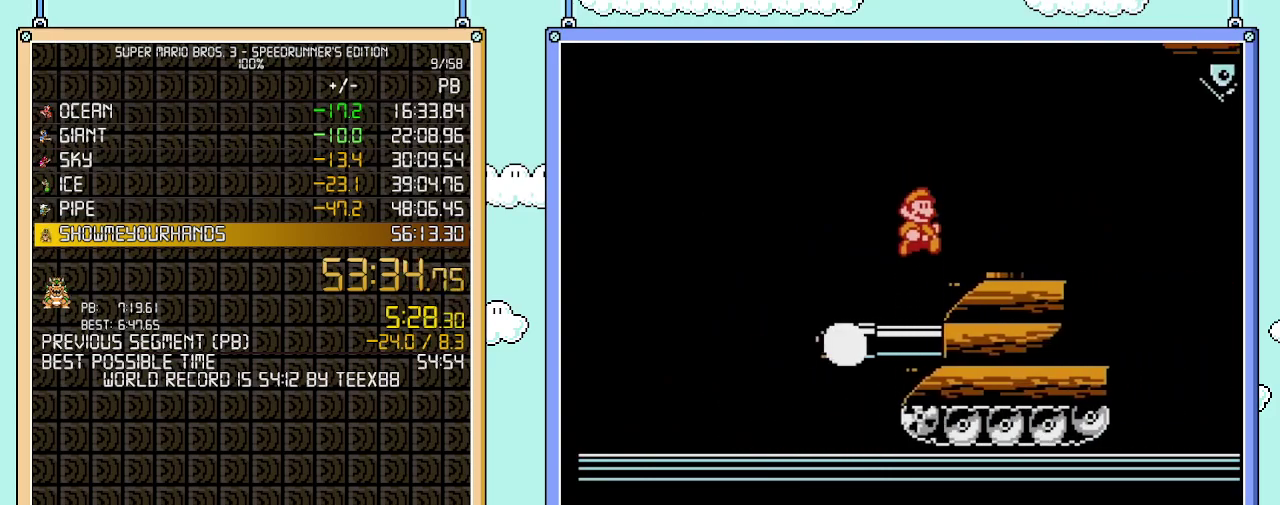
{"buttons": ["B", "DPAD_RIGHT"], "events": [[217, "A", "down"], [333, "A", "up"]]}
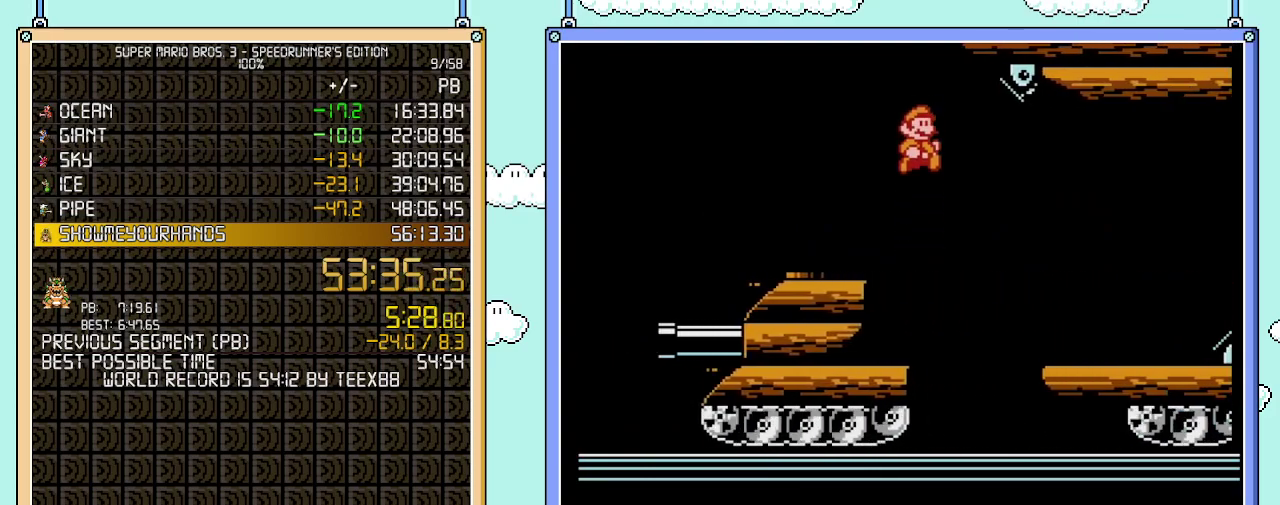
{"buttons": ["A", "B", "DPAD_RIGHT"], "events": [[467, "A", "down"]]}
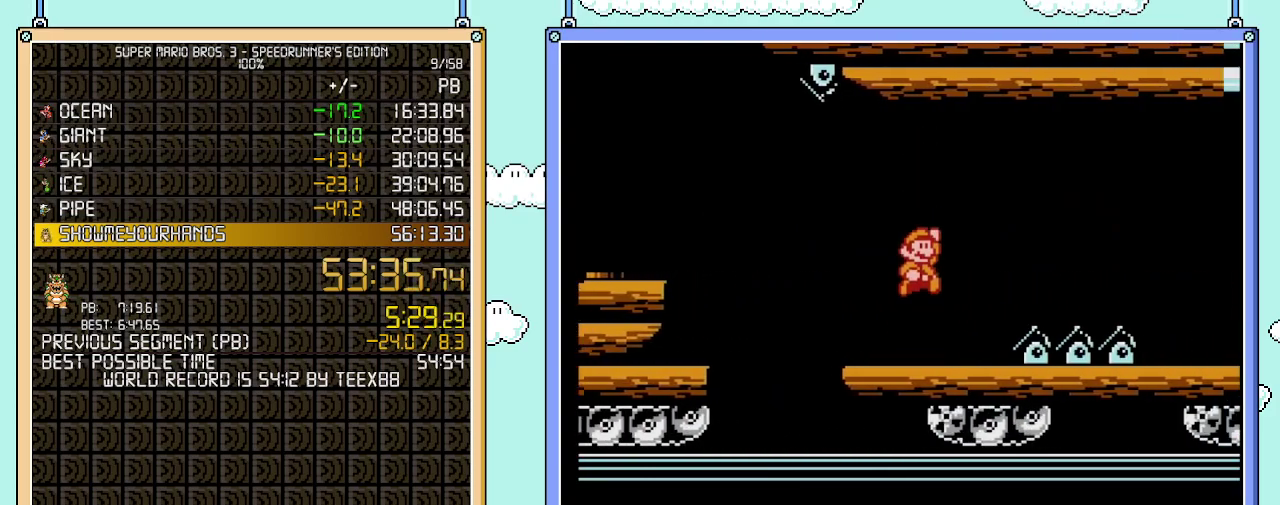
{"buttons": ["B", "DPAD_RIGHT"], "events": [[250, "A", "up"]]}
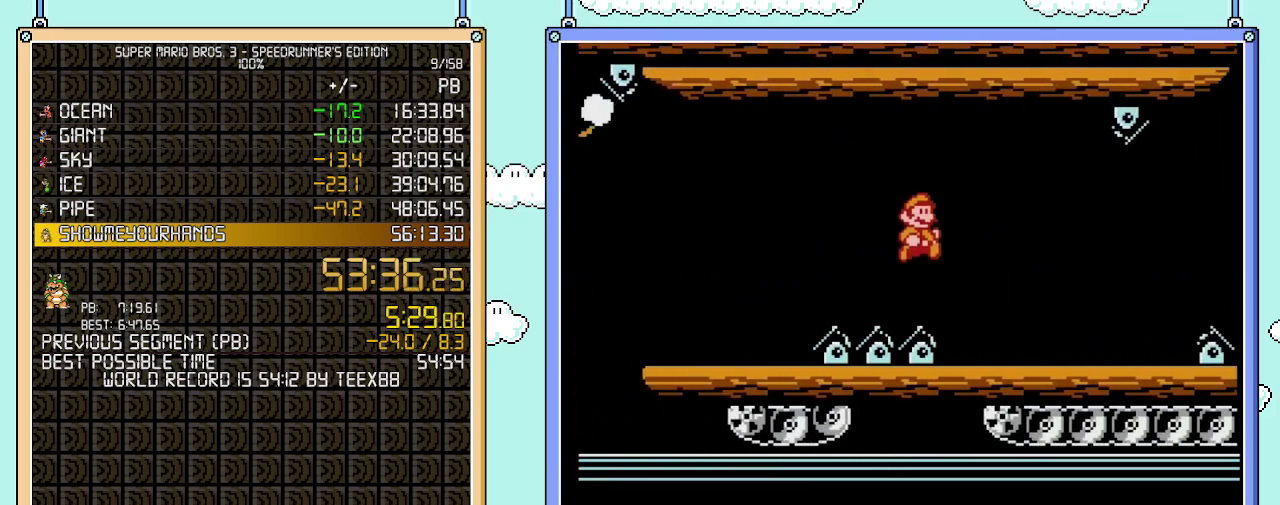
{"buttons": ["A", "B", "DPAD_RIGHT"], "events": [[433, "A", "down"]]}
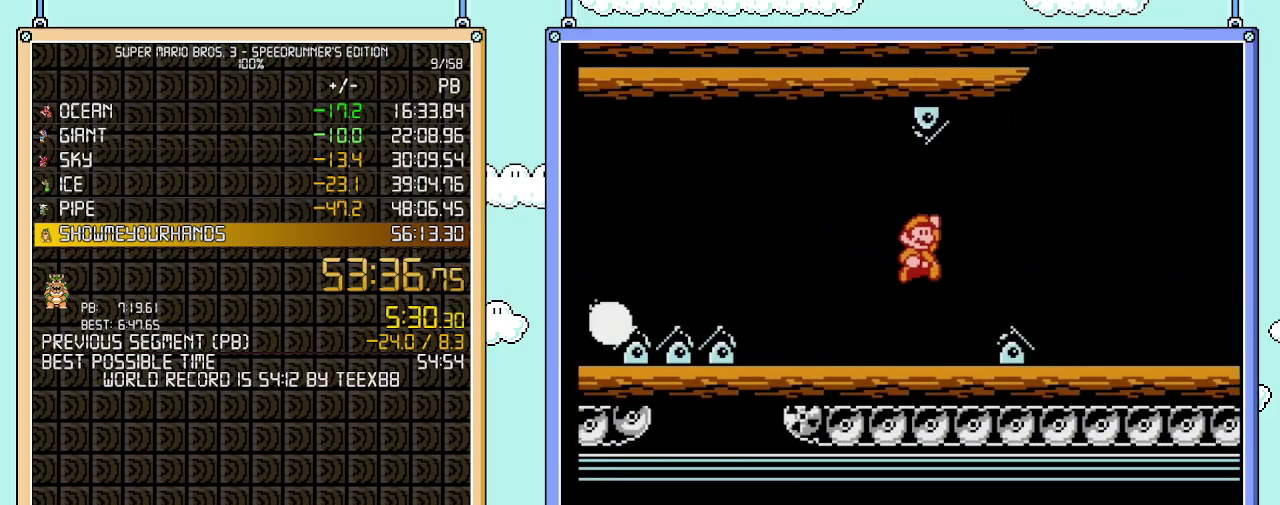
{"buttons": ["B", "DPAD_RIGHT"], "events": [[83, "A", "up"]]}